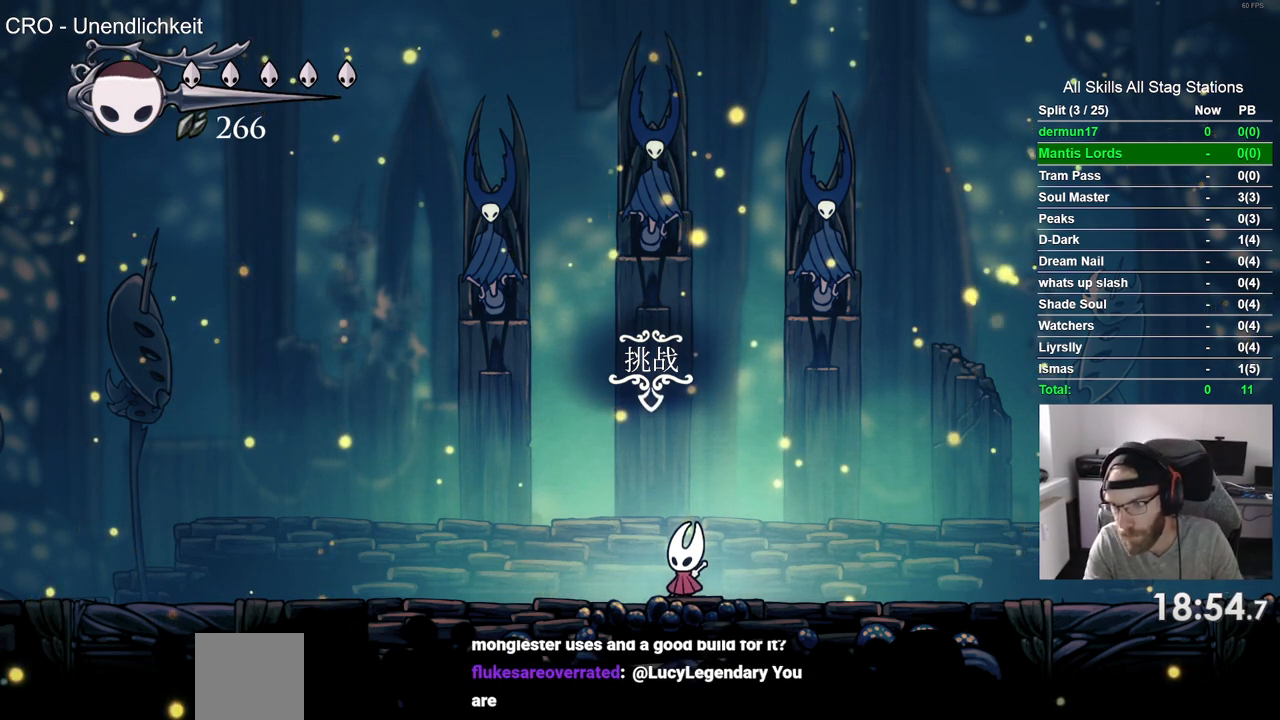
Gameplay with a controller (PlayStation layout); each line is a JSON object with the inputs held at the frame after it. "events" lists button and stick changes between this image and that frame as [ms after this image, input, new state], when the widget could be followed in between. Not read: R1.
{"buttons": [], "left_stick": "center", "right_stick": "center", "events": [[133, "DPAD_UP", "down"], [233, "DPAD_UP", "up"]]}
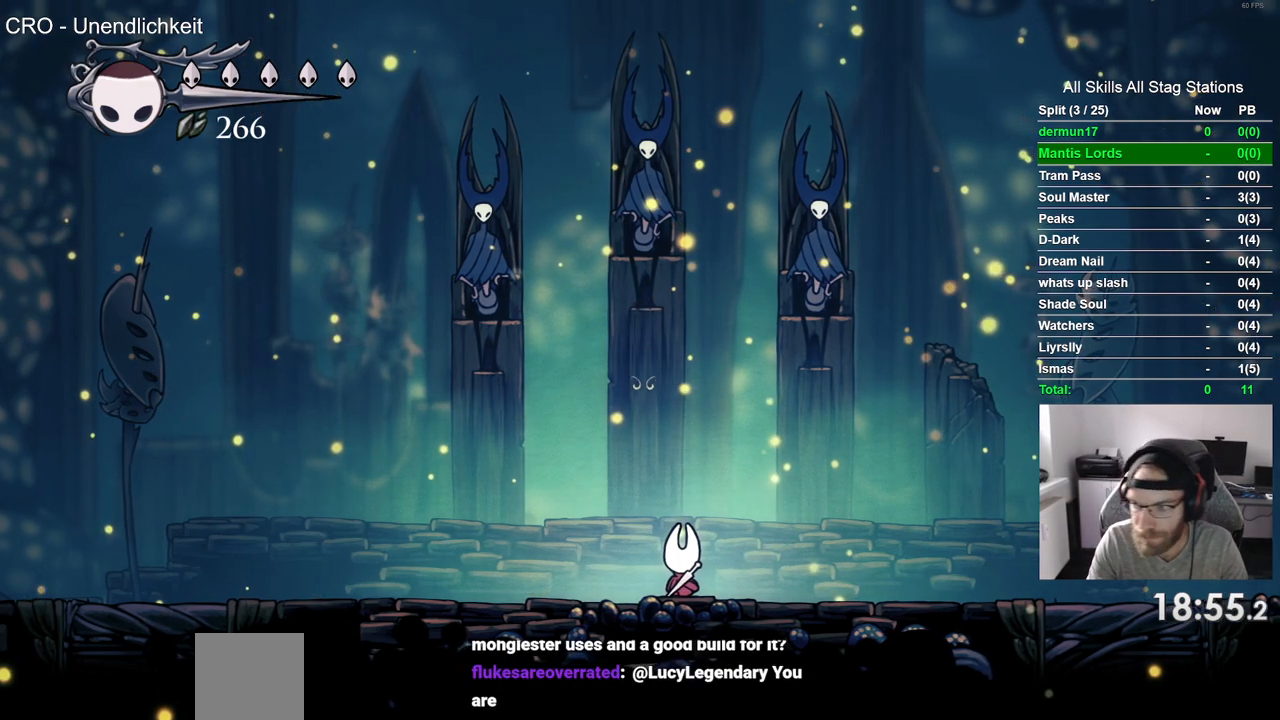
{"buttons": [], "left_stick": "center", "right_stick": "center", "events": []}
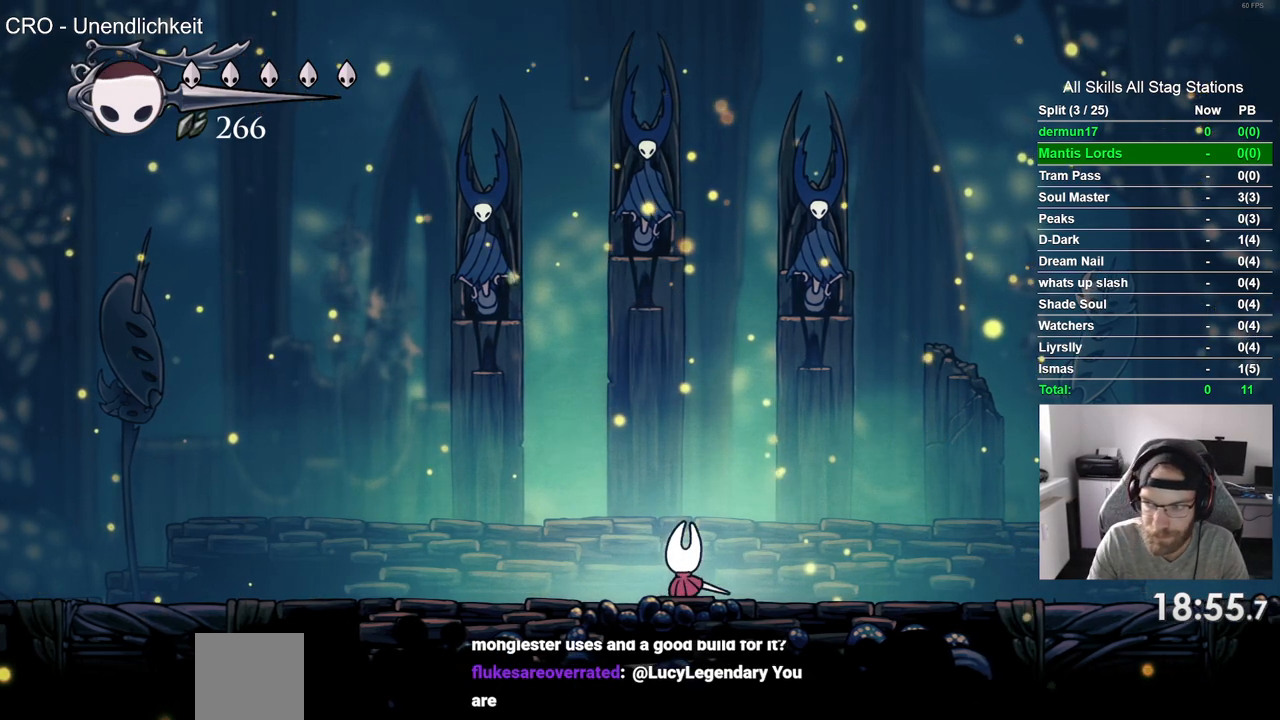
{"buttons": [], "left_stick": "center", "right_stick": "center", "events": []}
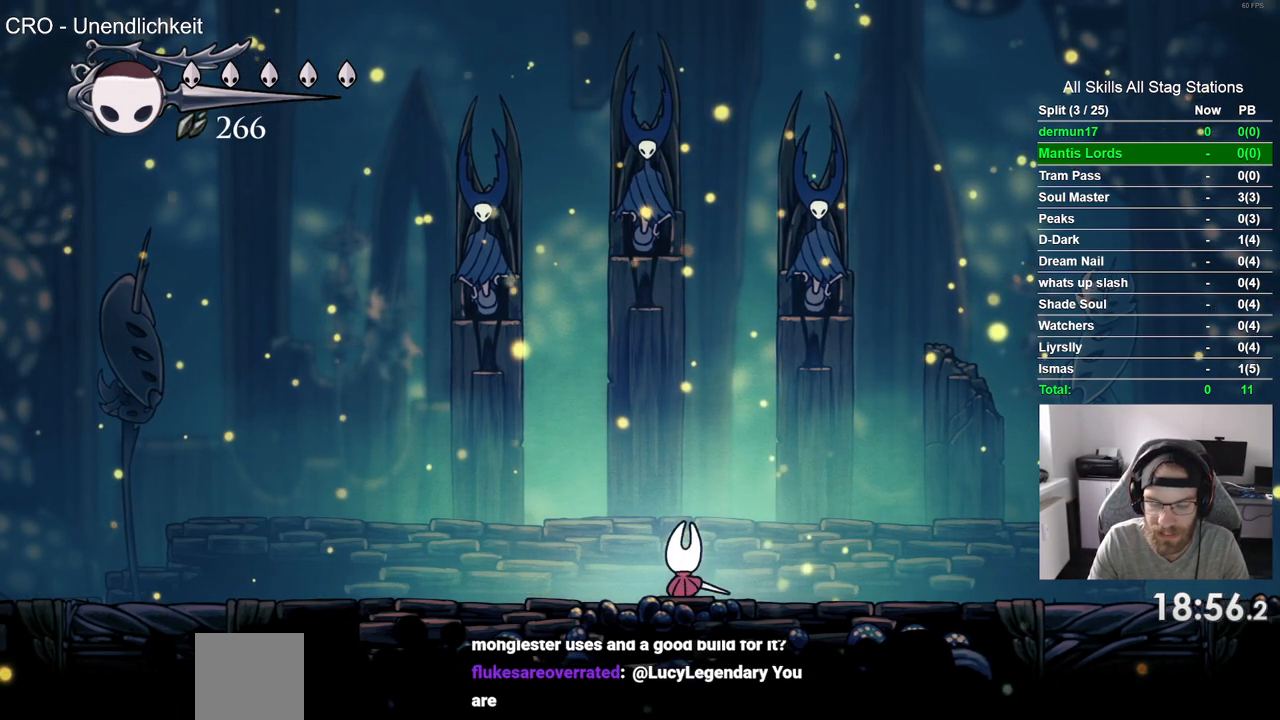
{"buttons": [], "left_stick": "center", "right_stick": "center", "events": []}
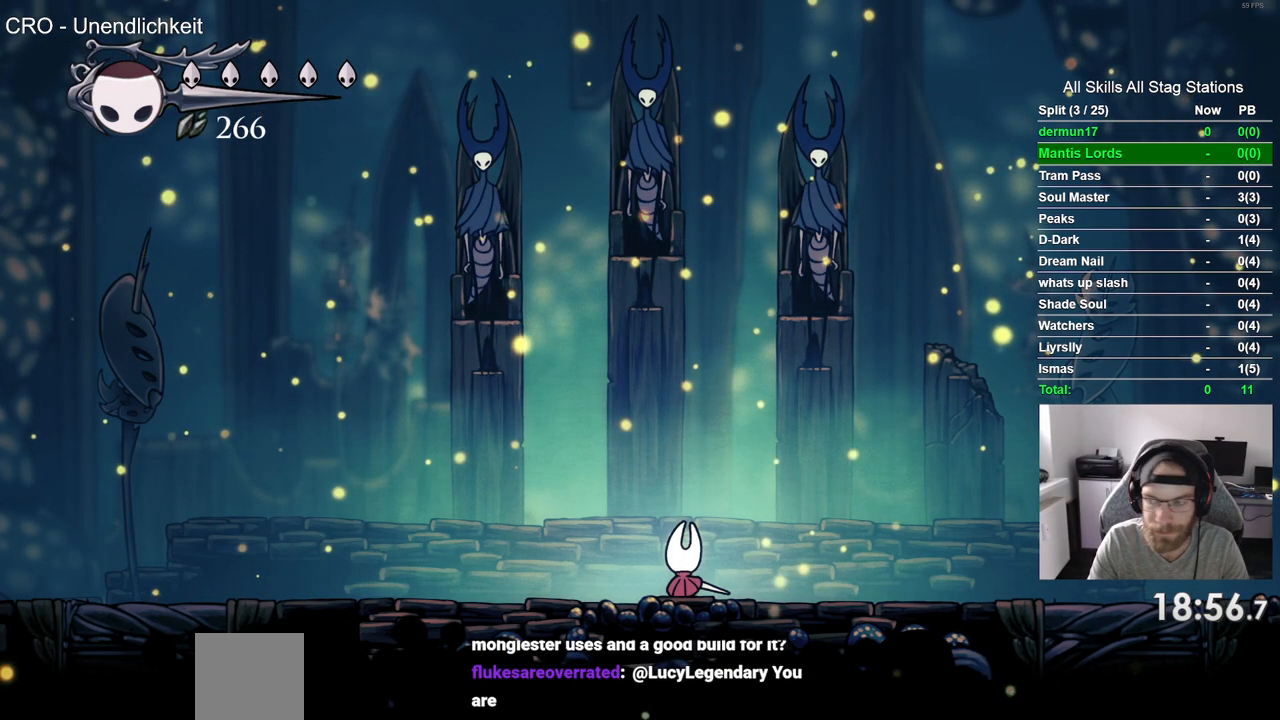
{"buttons": [], "left_stick": "center", "right_stick": "center", "events": []}
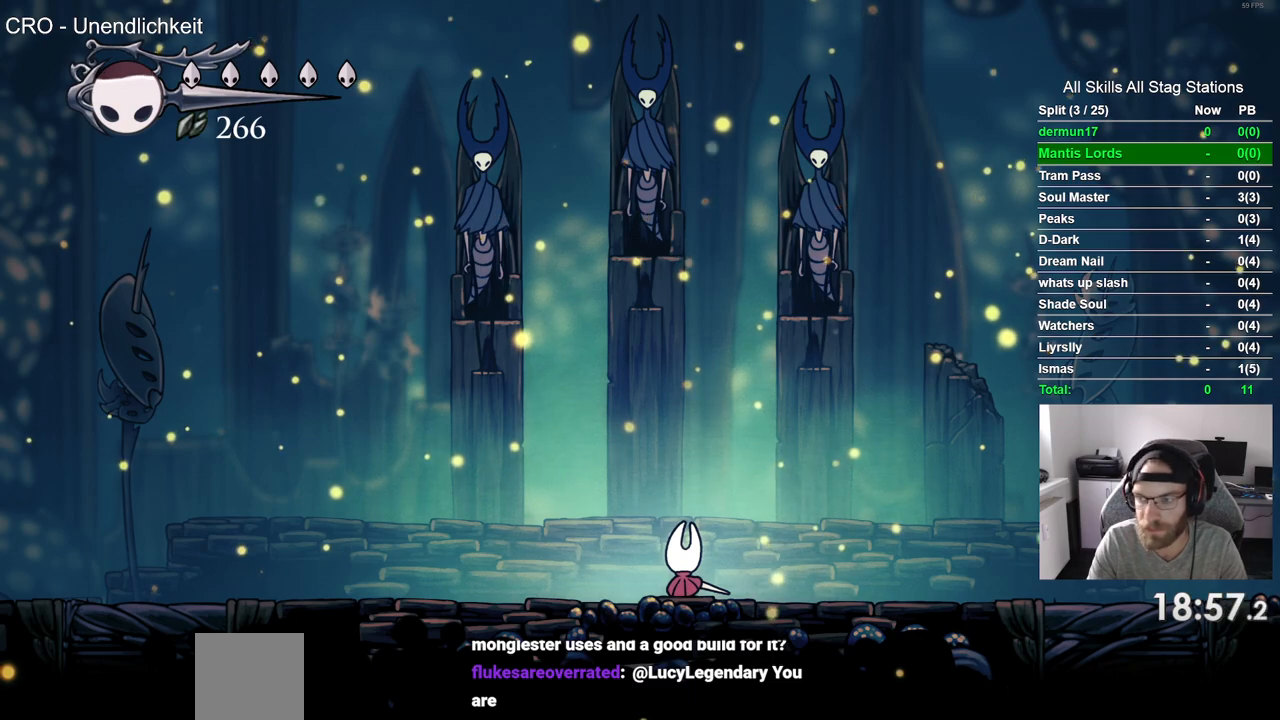
{"buttons": [], "left_stick": "center", "right_stick": "center", "events": []}
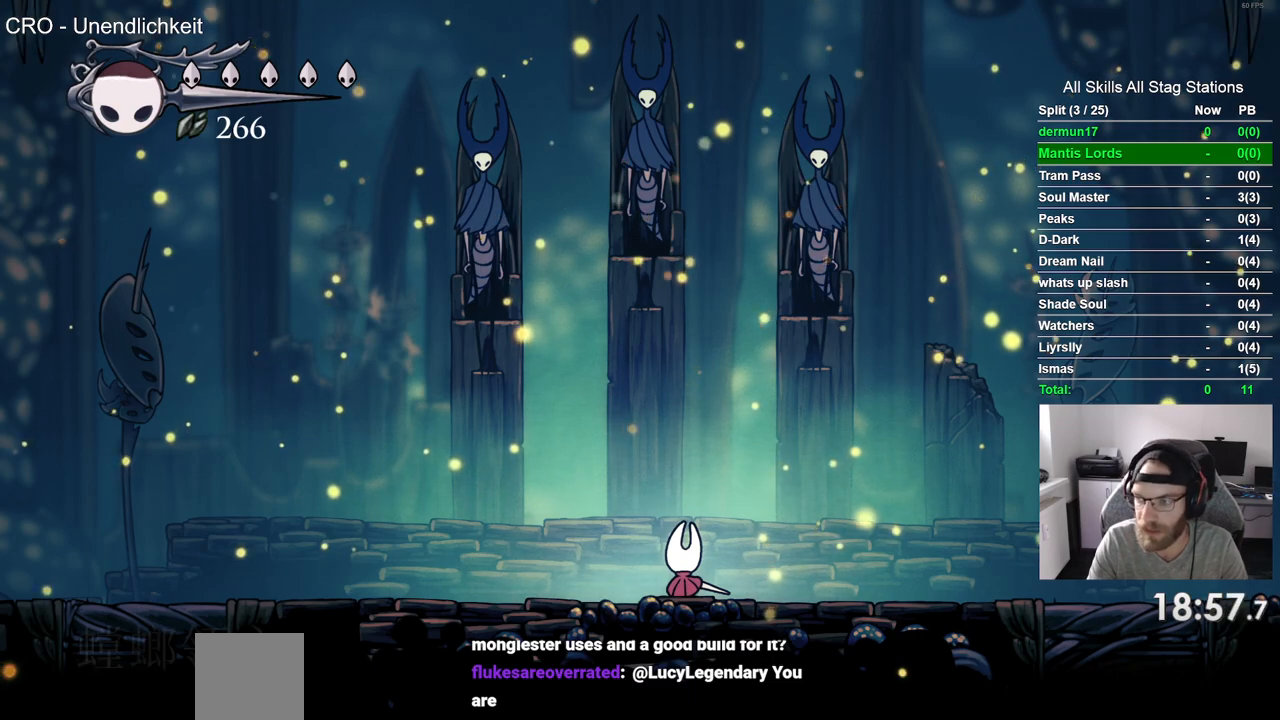
{"buttons": [], "left_stick": "center", "right_stick": "center", "events": []}
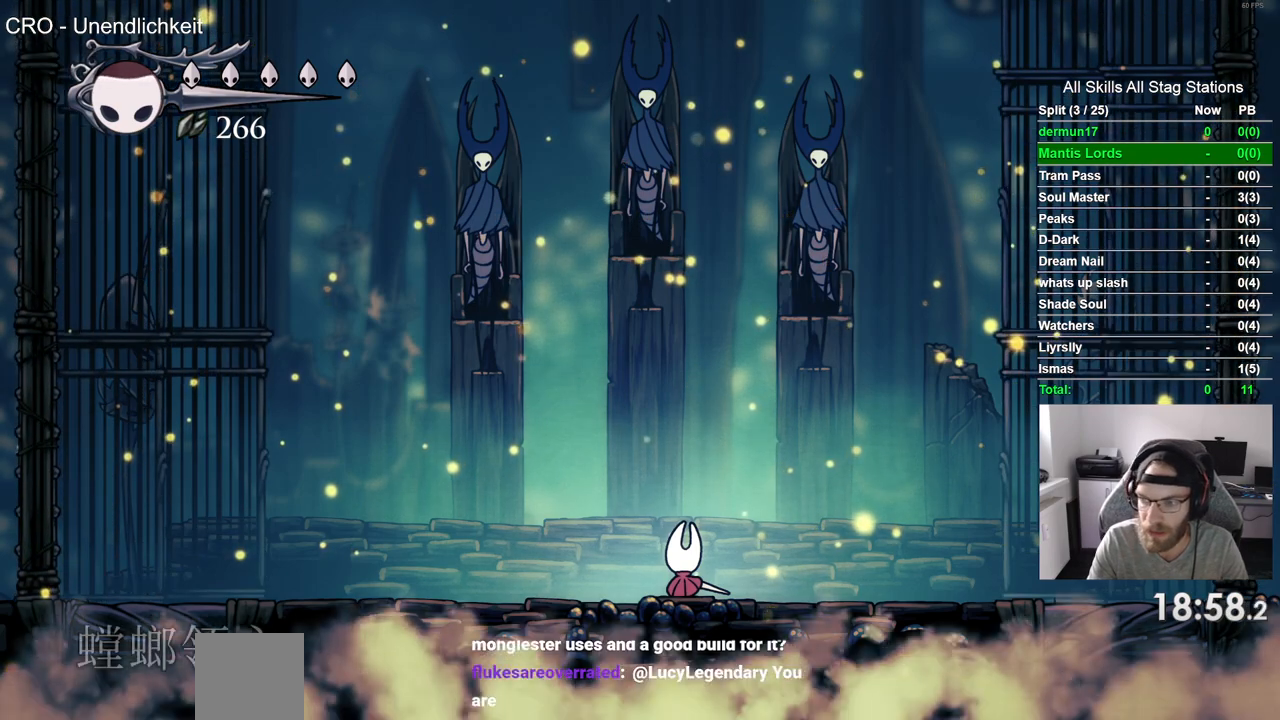
{"buttons": [], "left_stick": "center", "right_stick": "center", "events": [[317, "DPAD_LEFT", "down"], [450, "DPAD_LEFT", "up"]]}